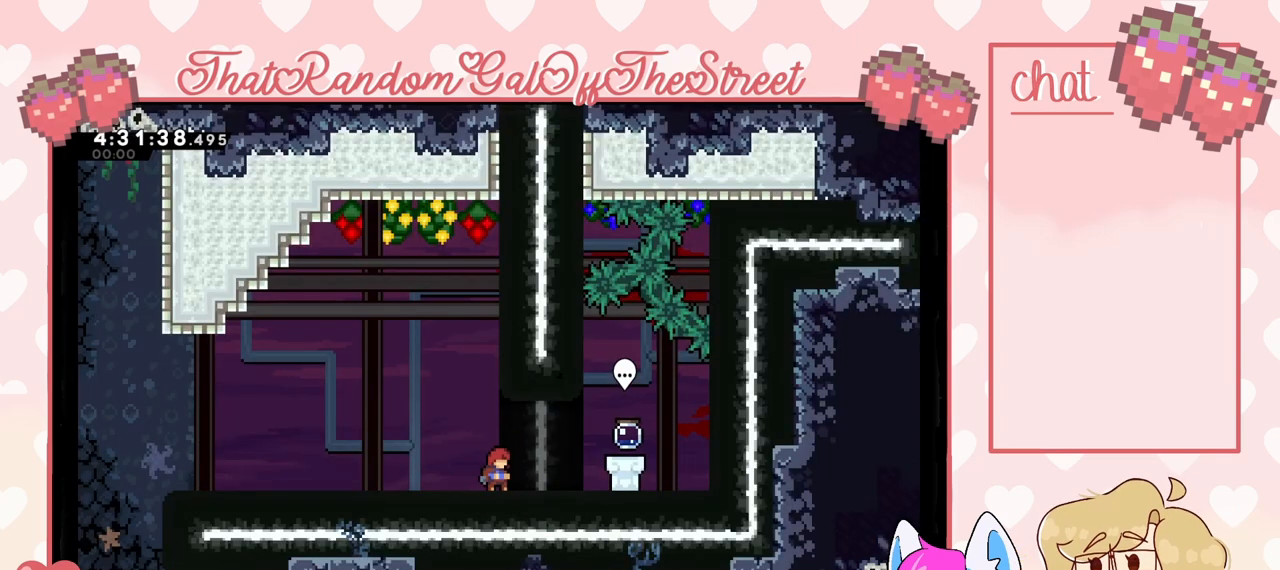
Gameplay with a controller (Xbox layout); each line is a JSON object with the inputs held at the frame after it. "events" lists button and stick changes between this image and that frame as [ms after this image, input, new state], when the widget could be followed in between.
{"buttons": ["A"], "left_stick": "right", "right_stick": "center", "events": [[500, "A", "down"], [500, "left_stick", "right"]]}
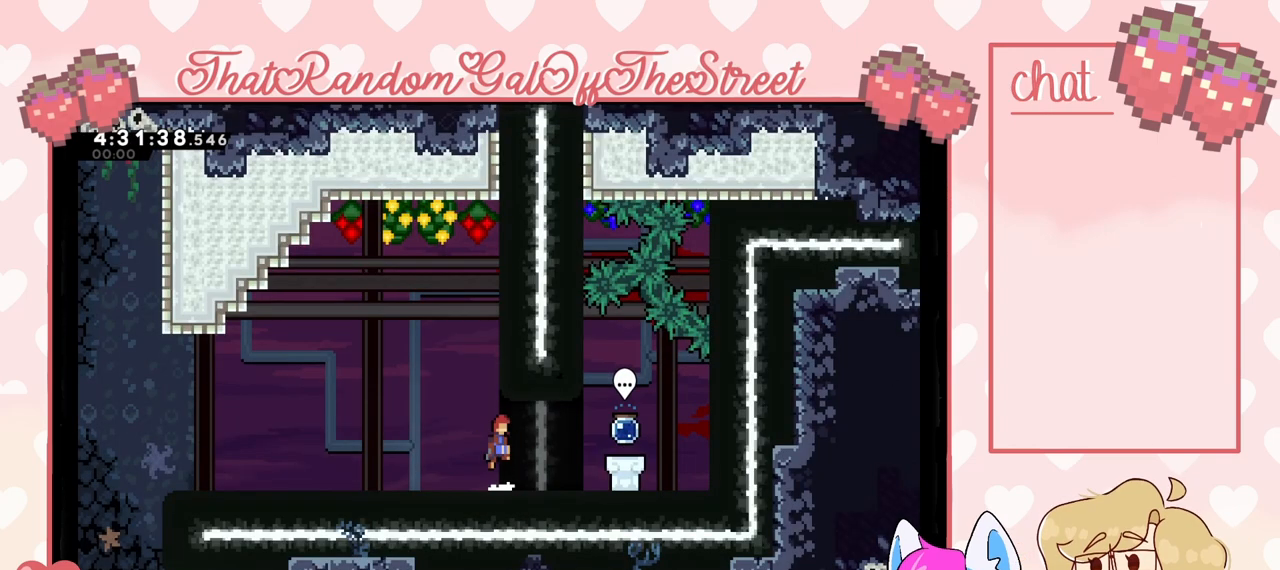
{"buttons": [], "left_stick": "right", "right_stick": "center", "events": [[200, "A", "up"]]}
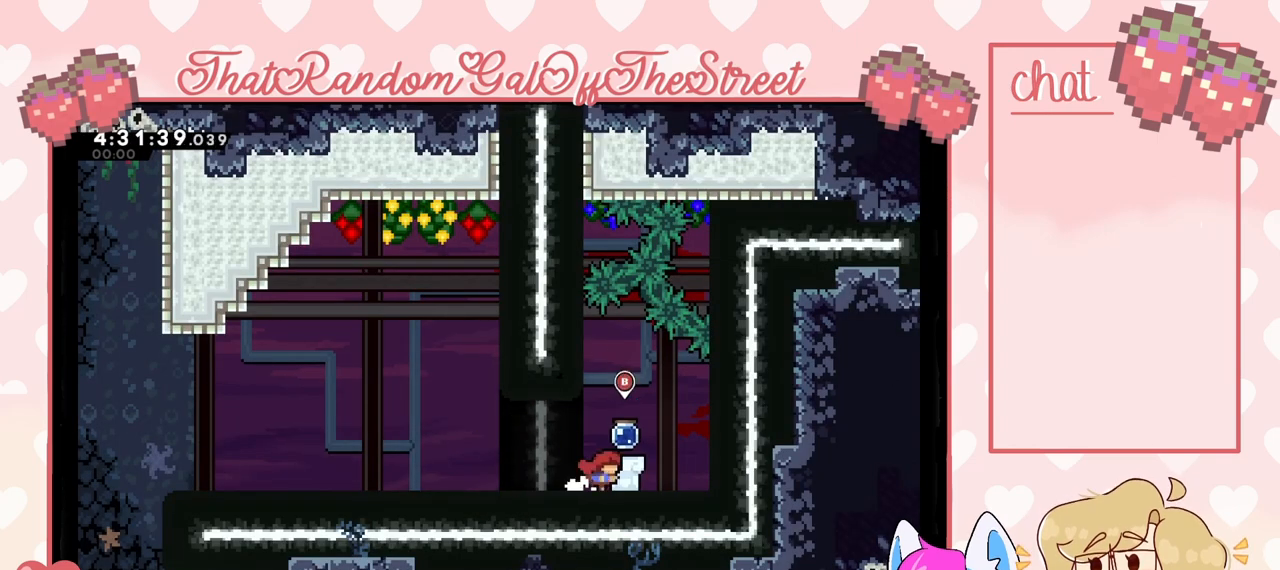
{"buttons": [], "left_stick": "center", "right_stick": "center", "events": [[67, "left_stick", "center"]]}
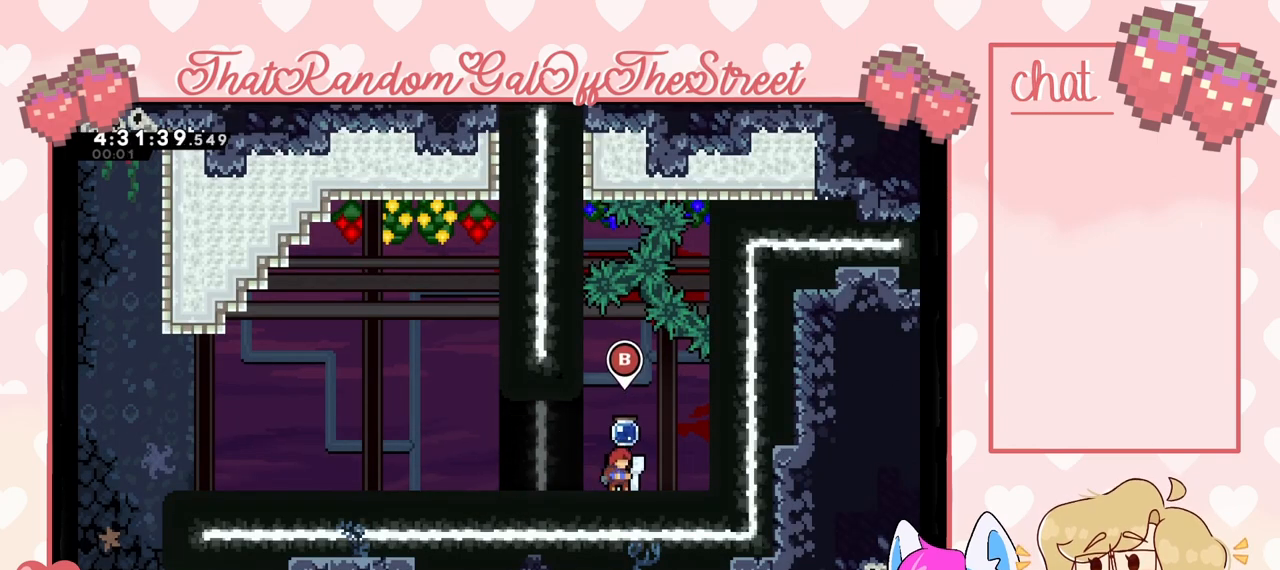
{"buttons": [], "left_stick": "right", "right_stick": "center", "events": [[133, "left_stick", "left"], [433, "left_stick", "right"]]}
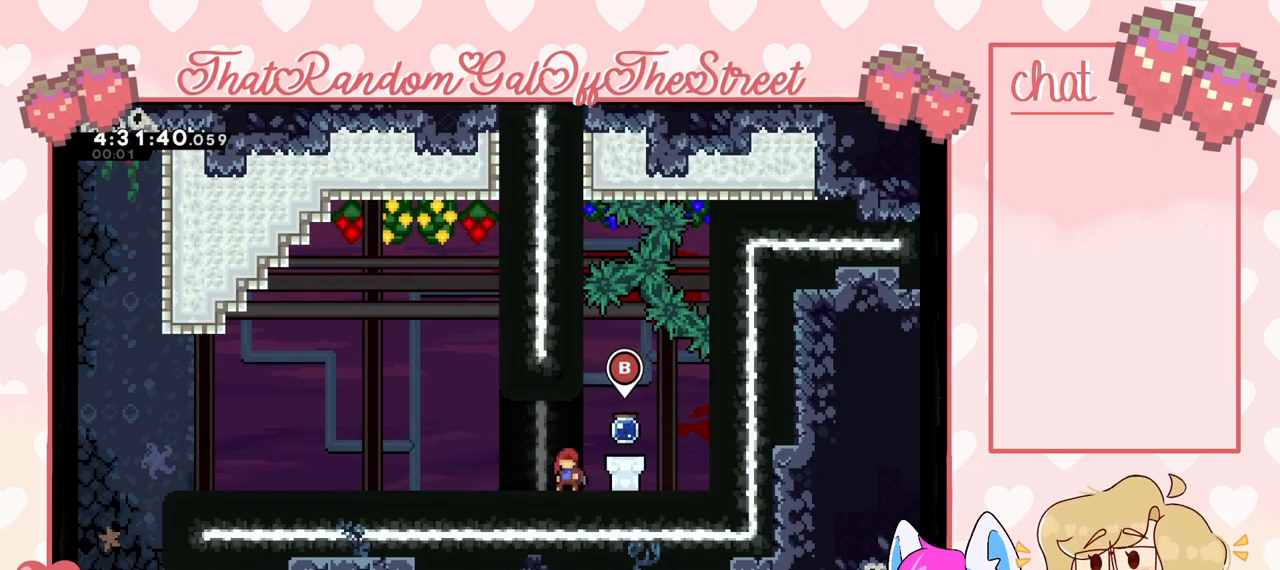
{"buttons": [], "left_stick": "center", "right_stick": "center", "events": [[67, "left_stick", "center"], [400, "B", "down"], [500, "B", "up"]]}
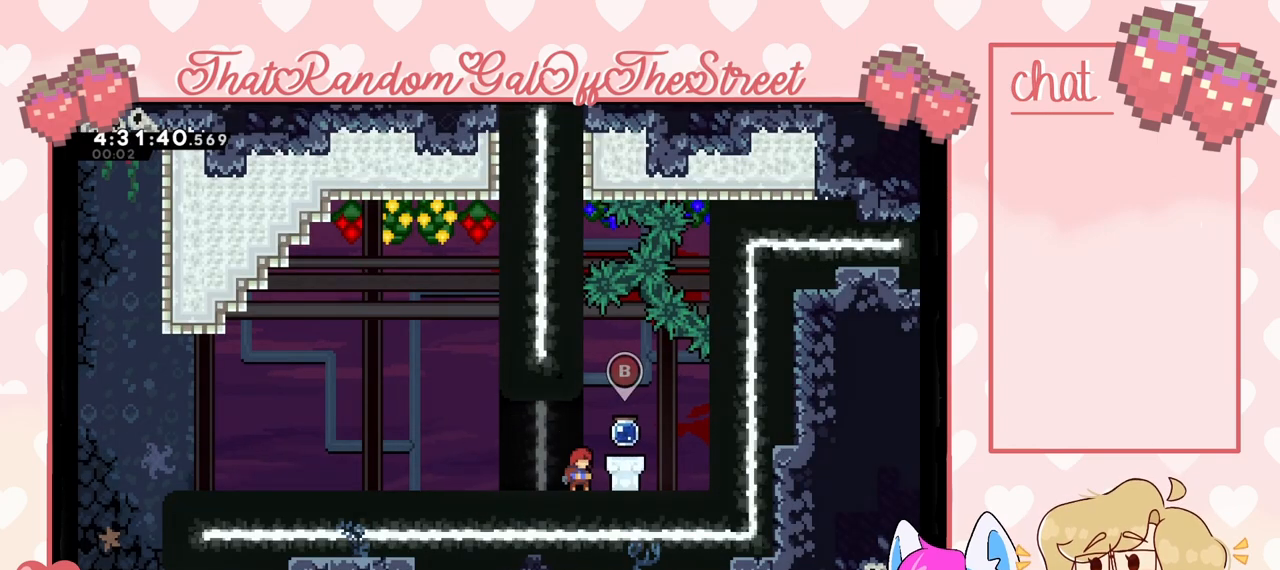
{"buttons": [], "left_stick": "center", "right_stick": "center", "events": []}
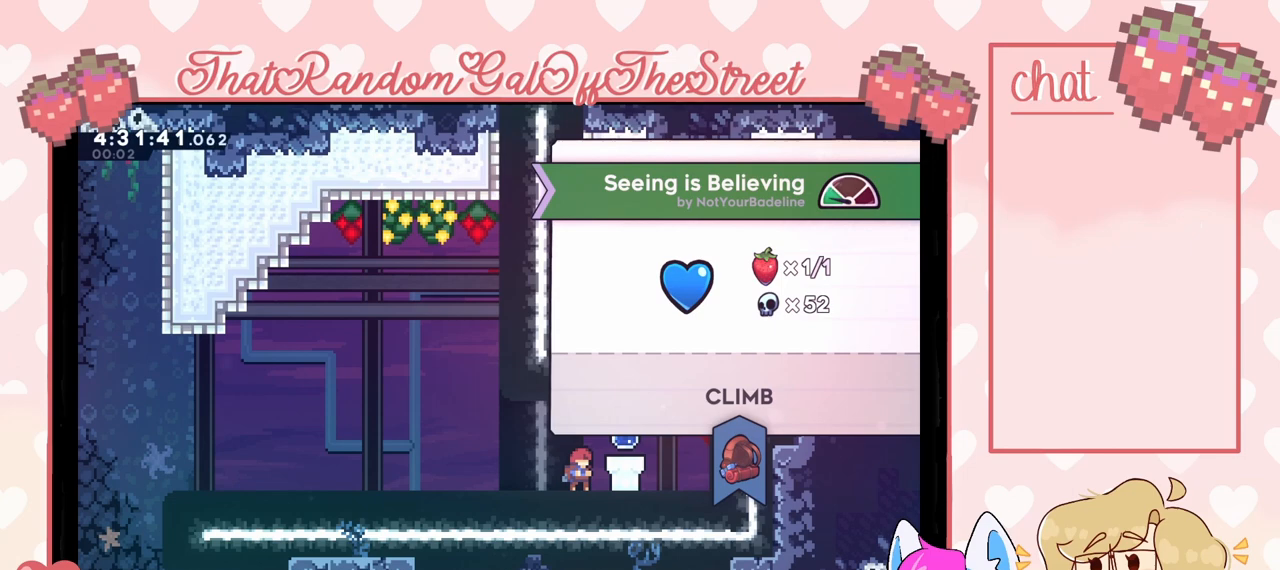
{"buttons": ["B"], "left_stick": "center", "right_stick": "center", "events": [[433, "B", "down"]]}
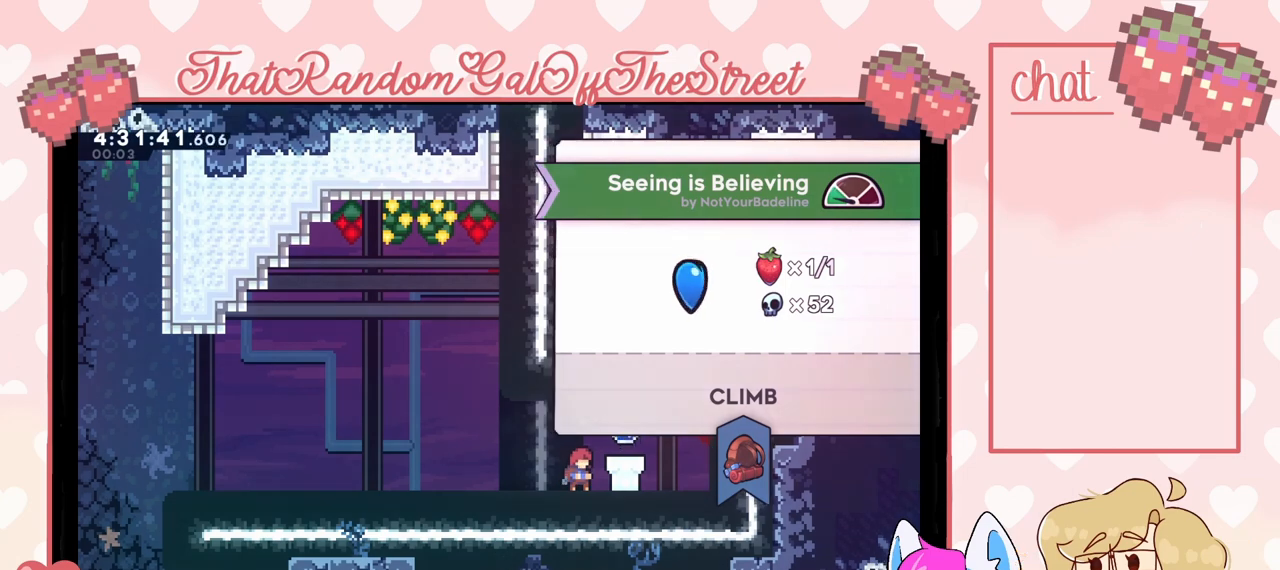
{"buttons": ["A"], "left_stick": "left", "right_stick": "center", "events": [[33, "B", "up"], [233, "left_stick", "left"], [500, "A", "down"]]}
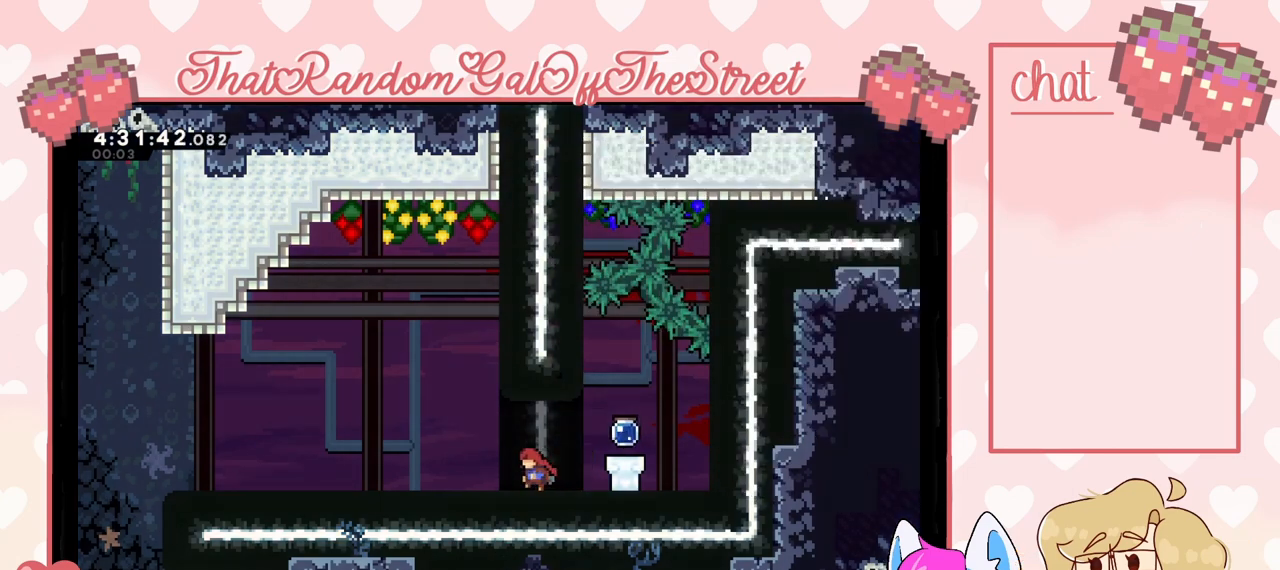
{"buttons": ["A"], "left_stick": "down-right", "right_stick": "center", "events": [[100, "A", "up"], [167, "left_stick", "down-left"], [267, "X", "down"], [300, "X", "up"], [400, "A", "down"], [500, "left_stick", "down-right"]]}
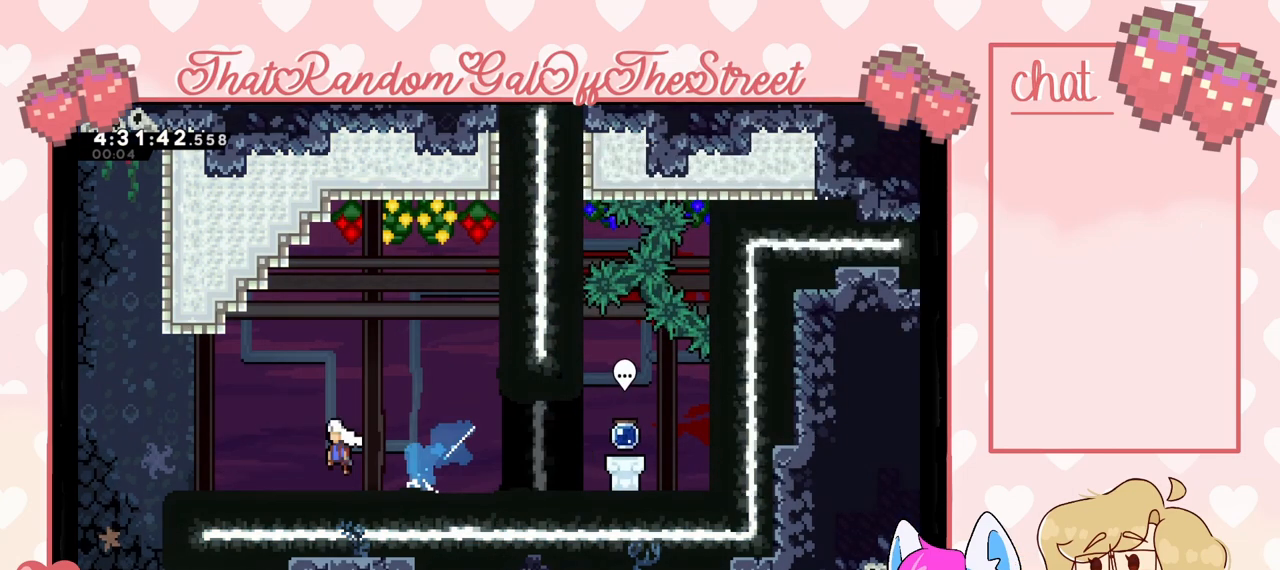
{"buttons": [], "left_stick": "down-right", "right_stick": "center", "events": [[67, "A", "up"], [133, "left_stick", "right"], [167, "A", "down"], [300, "A", "up"], [367, "A", "down"], [467, "left_stick", "down-right"], [500, "A", "up"]]}
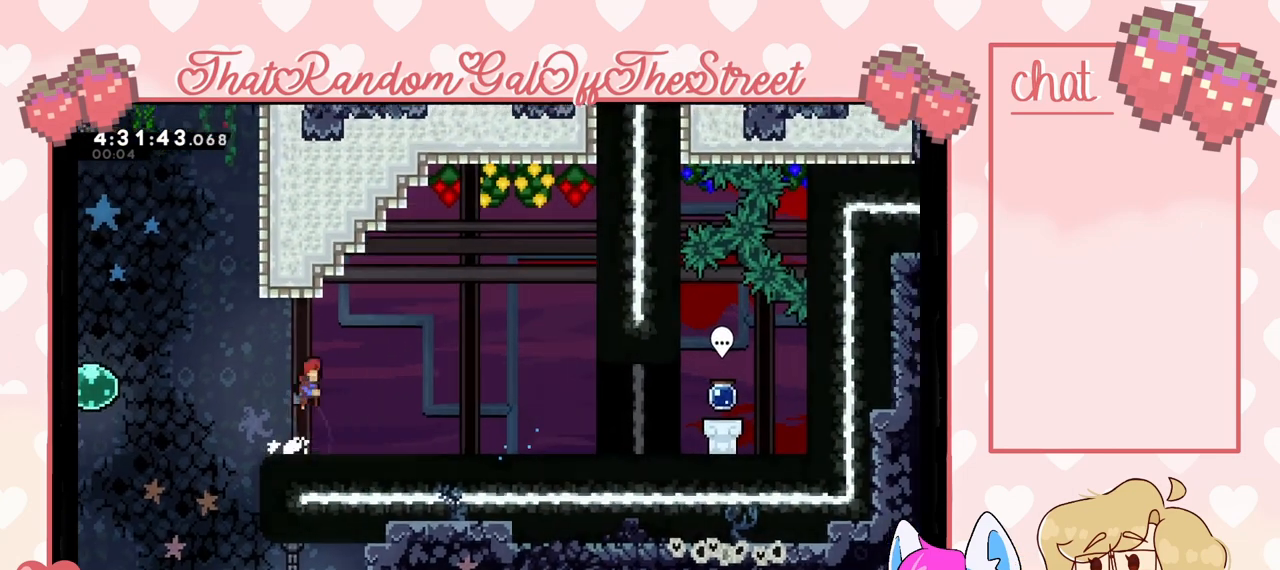
{"buttons": [], "left_stick": "down-right", "right_stick": "center", "events": [[100, "X", "down"], [167, "X", "up"], [233, "A", "down"], [333, "A", "up"], [400, "A", "down"], [467, "A", "up"]]}
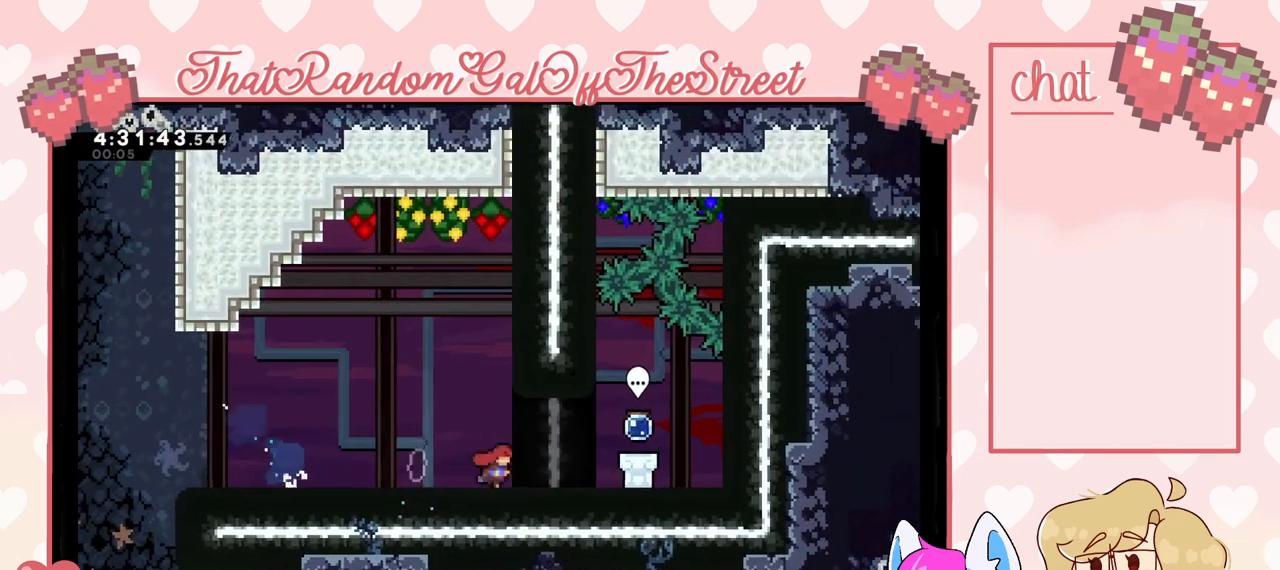
{"buttons": [], "left_stick": "down-left", "right_stick": "center", "events": [[67, "A", "down"], [100, "A", "up"], [167, "A", "down"], [267, "A", "up"], [267, "left_stick", "down-left"], [367, "X", "down"], [433, "X", "up"]]}
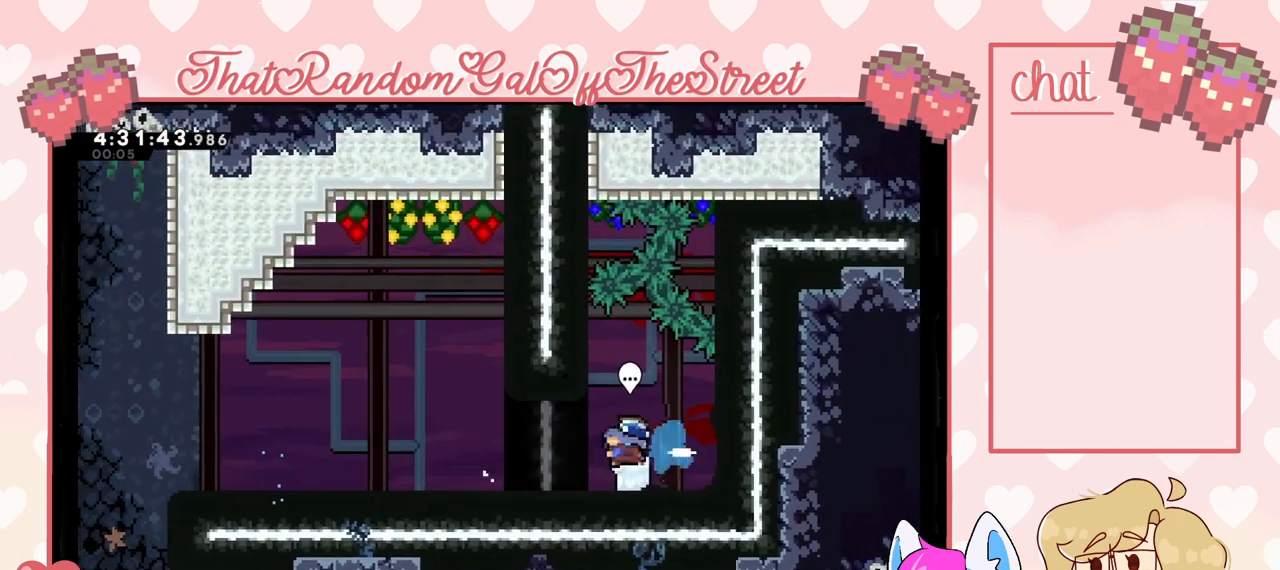
{"buttons": [], "left_stick": "up-right", "right_stick": "center", "events": [[67, "A", "down"], [167, "A", "up"], [233, "A", "down"], [333, "A", "up"], [400, "A", "down"], [467, "left_stick", "up-right"], [500, "A", "up"]]}
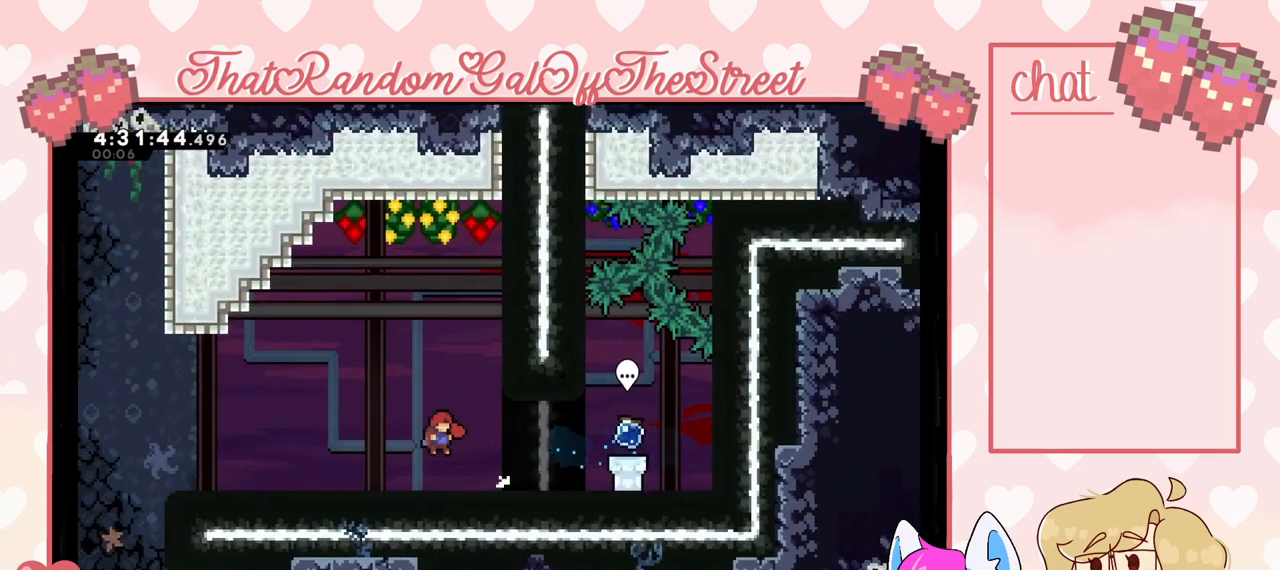
{"buttons": [], "left_stick": "down-right", "right_stick": "center", "events": [[167, "X", "down"], [167, "left_stick", "down-right"], [233, "X", "up"], [367, "A", "down"], [500, "A", "up"]]}
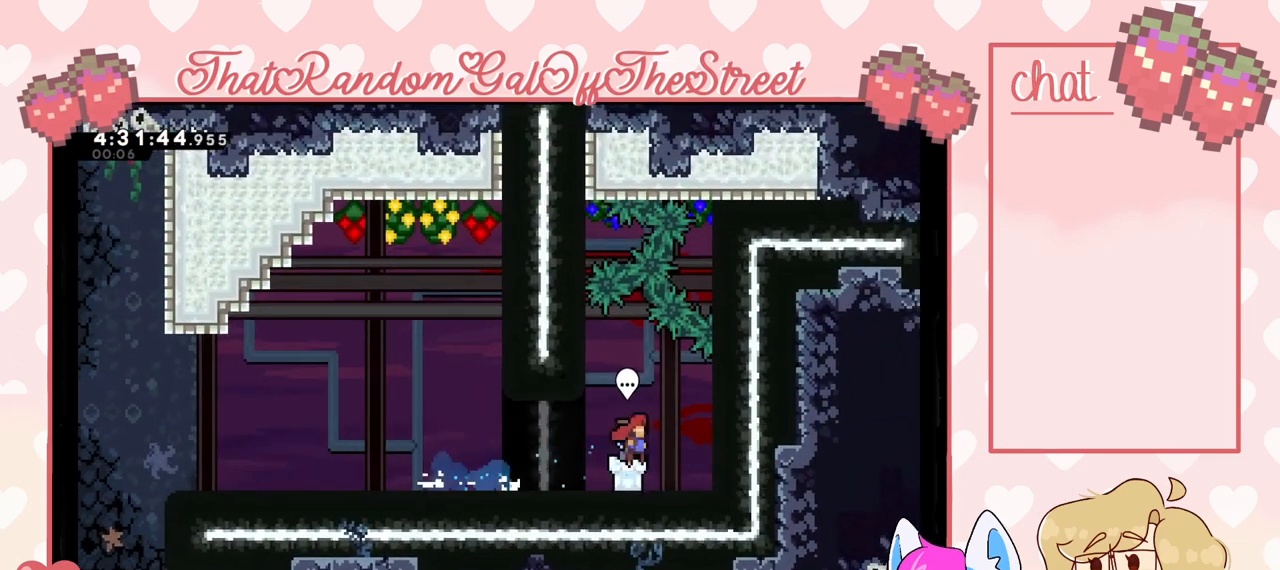
{"buttons": ["X"], "left_stick": "down-left", "right_stick": "center", "events": [[100, "left_stick", "left"], [300, "A", "down"], [400, "A", "up"], [400, "left_stick", "down-left"], [467, "X", "down"]]}
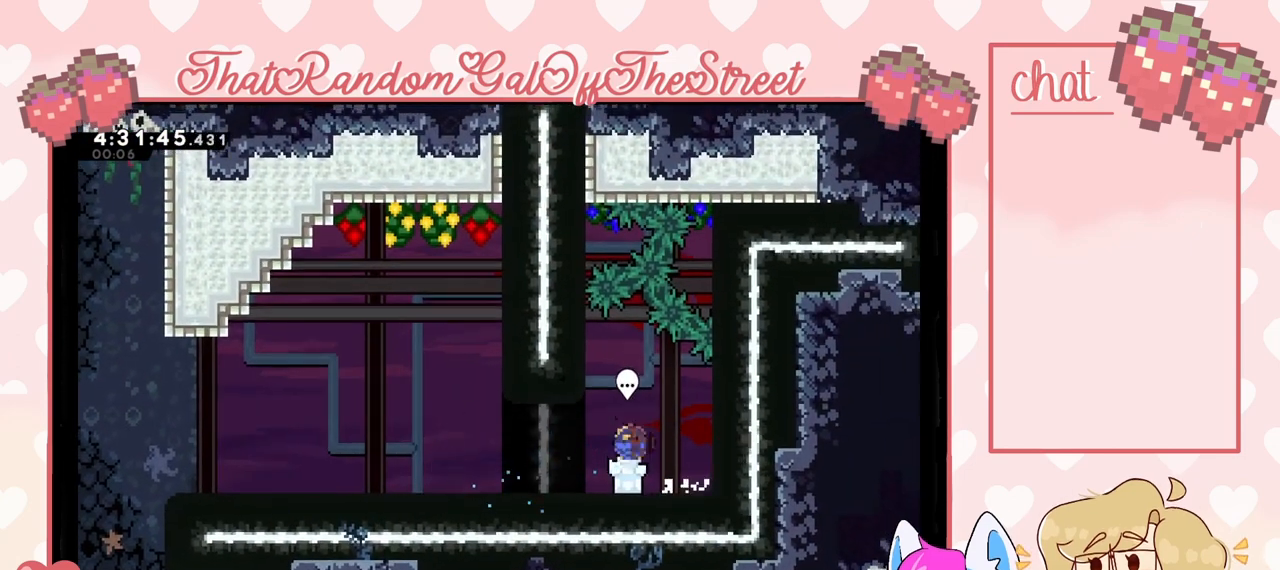
{"buttons": ["A"], "left_stick": "left", "right_stick": "center", "events": [[33, "X", "up"], [167, "A", "down"], [233, "A", "up"], [333, "A", "down"], [367, "left_stick", "left"], [400, "A", "up"], [500, "A", "down"]]}
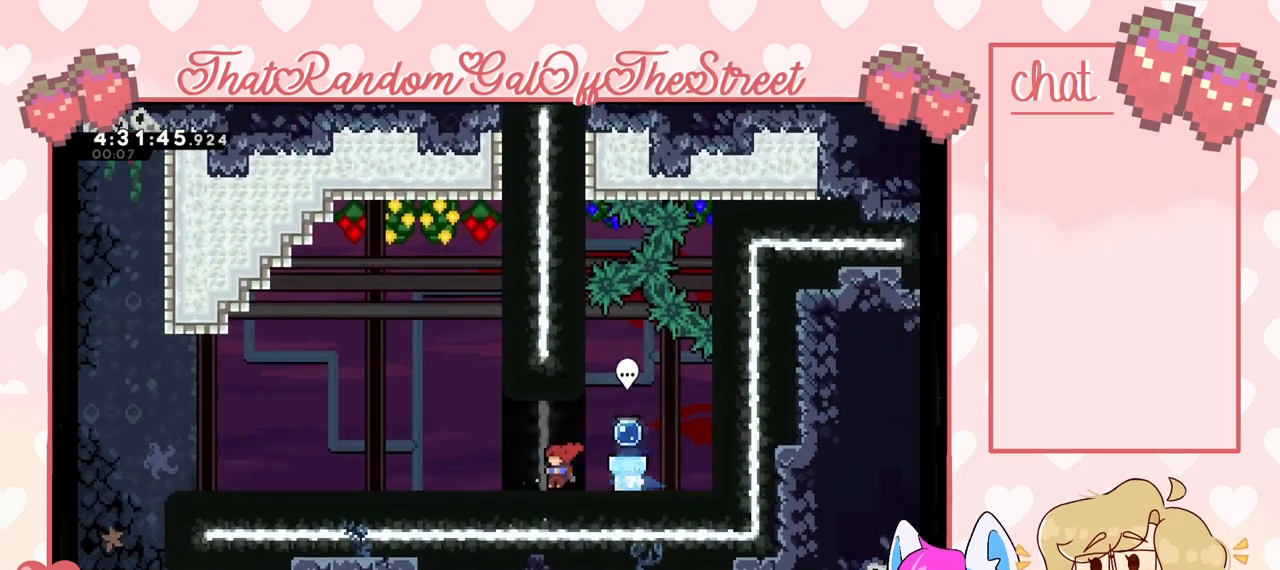
{"buttons": [], "left_stick": "right", "right_stick": "center", "events": [[33, "A", "up"], [133, "A", "down"], [267, "A", "up"], [500, "left_stick", "right"]]}
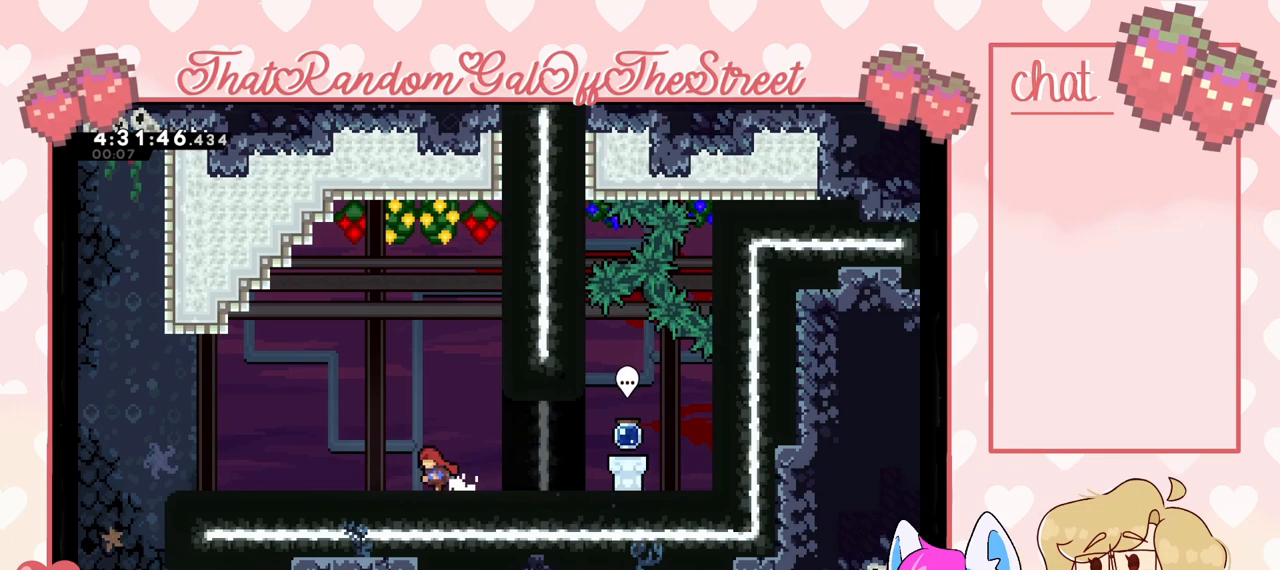
{"buttons": ["A"], "left_stick": "right", "right_stick": "center", "events": [[133, "X", "down"], [300, "A", "down"], [300, "X", "up"]]}
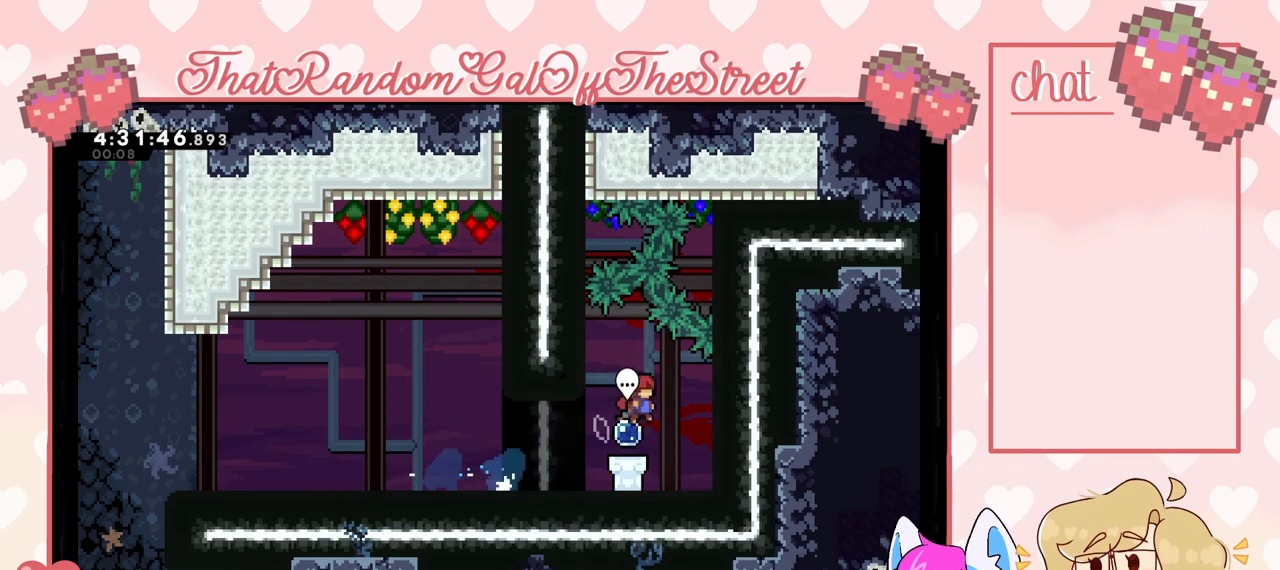
{"buttons": [], "left_stick": "left", "right_stick": "center", "events": [[67, "A", "up"], [167, "A", "down"], [167, "left_stick", "up-left"], [367, "A", "up"], [500, "left_stick", "left"]]}
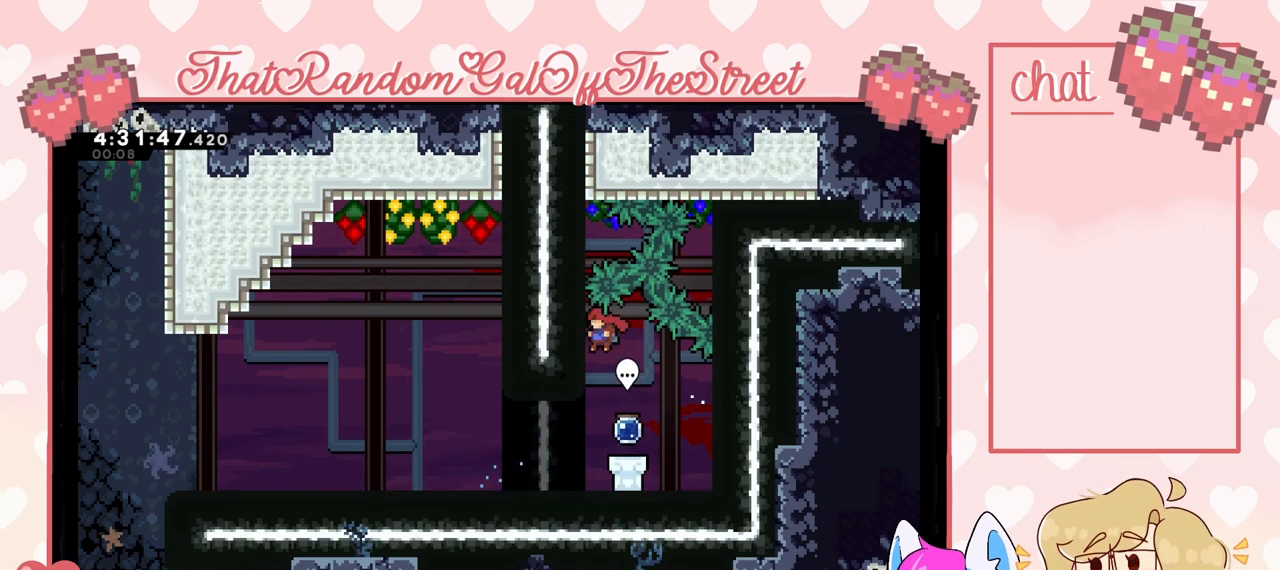
{"buttons": [], "left_stick": "center", "right_stick": "center", "events": [[367, "left_stick", "center"]]}
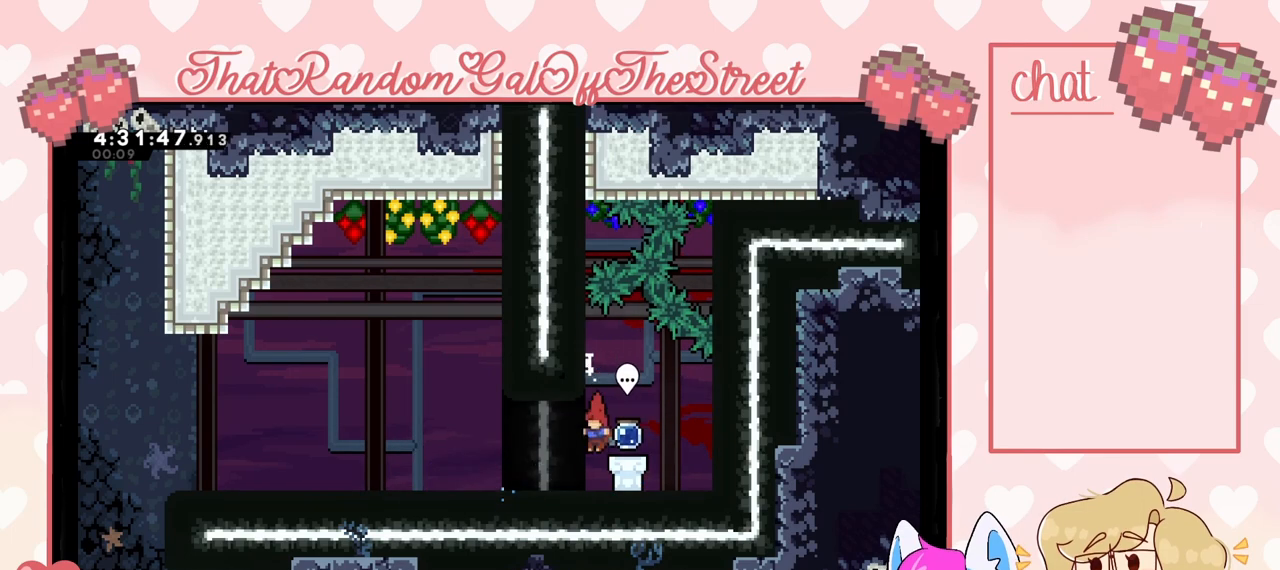
{"buttons": [], "left_stick": "left", "right_stick": "center", "events": [[200, "left_stick", "left"], [233, "A", "down"], [500, "A", "up"]]}
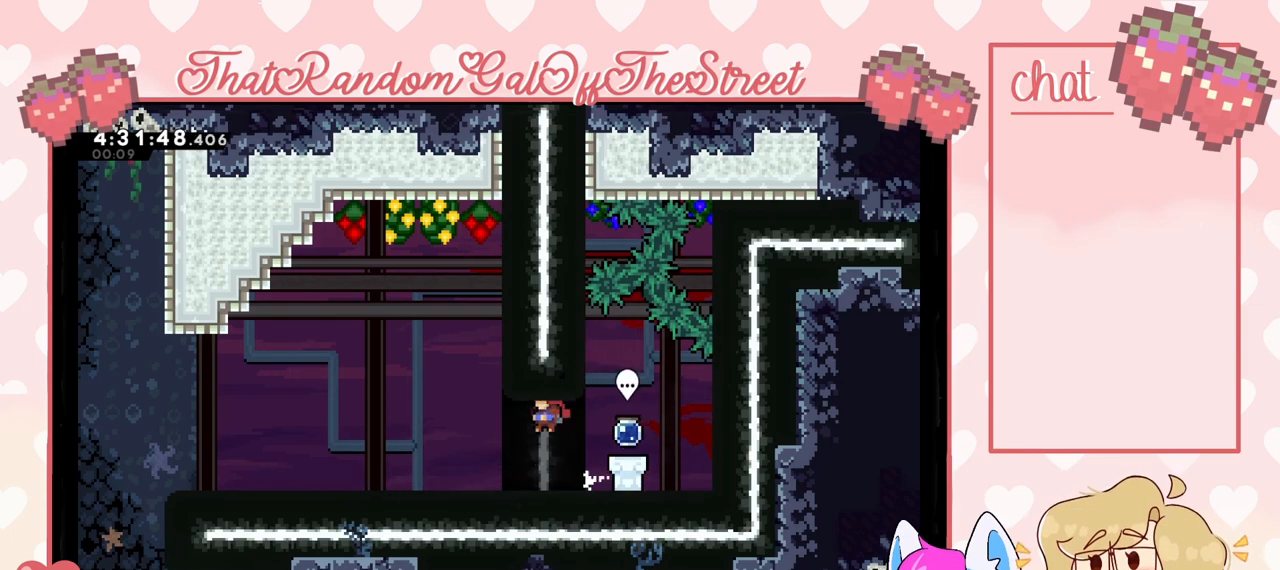
{"buttons": ["X"], "left_stick": "up", "right_stick": "center", "events": [[100, "left_stick", "center"], [400, "left_stick", "up"], [433, "X", "down"]]}
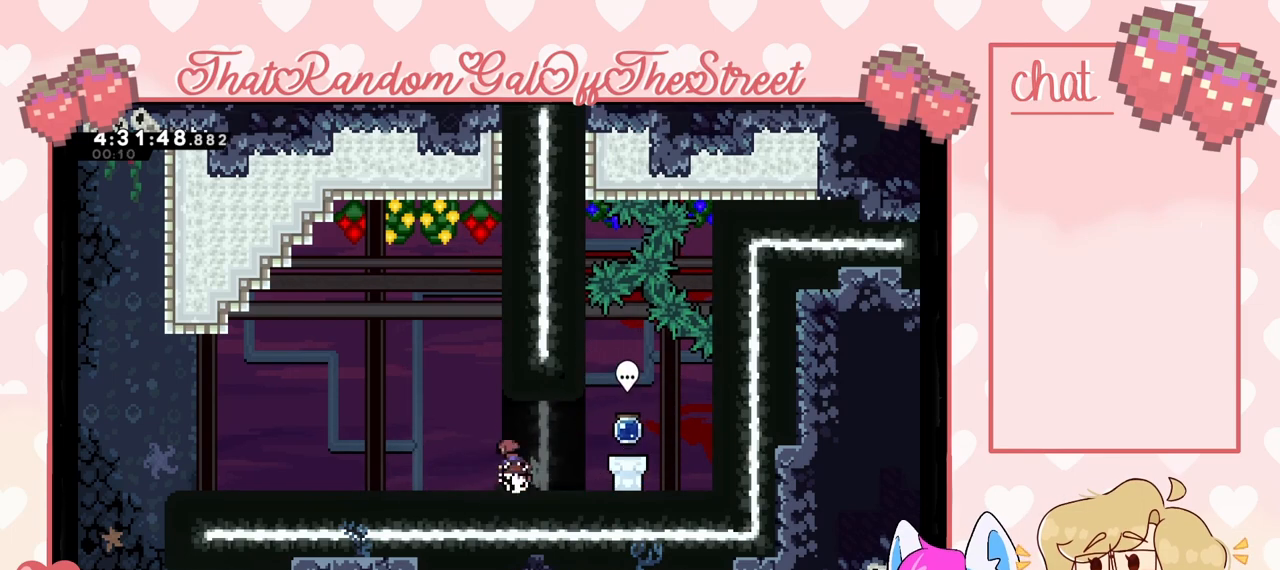
{"buttons": [], "left_stick": "center", "right_stick": "center", "events": [[100, "A", "down"], [467, "A", "up"], [467, "X", "up"], [467, "left_stick", "center"]]}
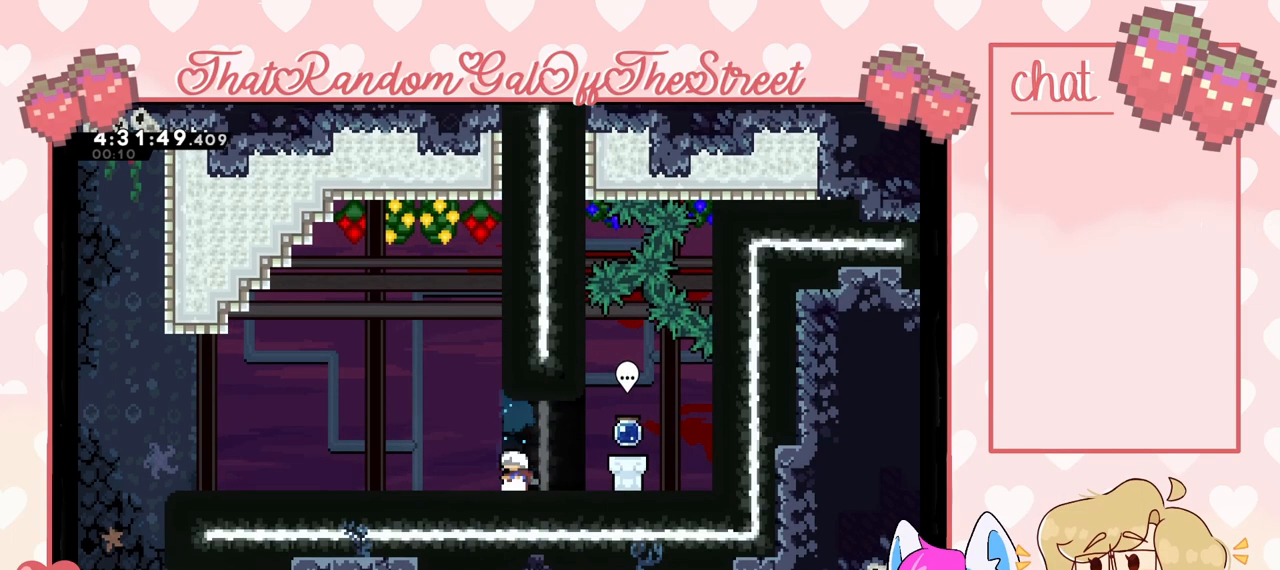
{"buttons": ["X"], "left_stick": "up", "right_stick": "center", "events": [[33, "left_stick", "left"], [167, "left_stick", "center"], [233, "A", "down"], [333, "A", "up"], [367, "left_stick", "up"], [433, "X", "down"]]}
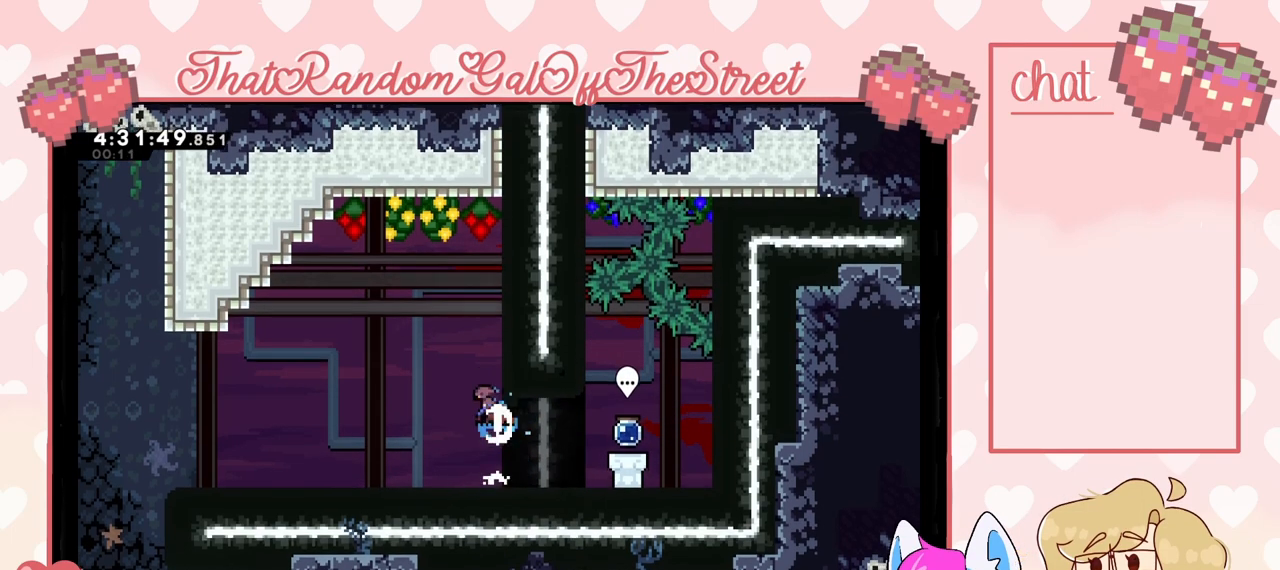
{"buttons": ["A", "X"], "left_stick": "up-left", "right_stick": "center", "events": [[100, "A", "down"], [200, "left_stick", "up-left"]]}
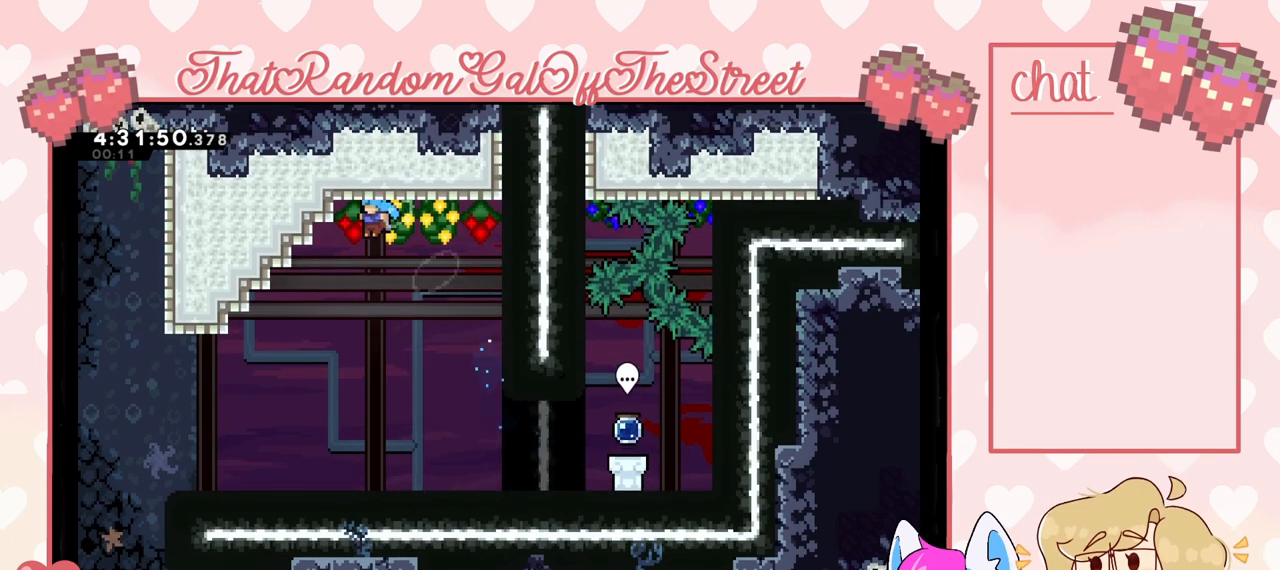
{"buttons": ["L2"], "left_stick": "center", "right_stick": "center", "events": [[100, "L2", "down"], [300, "A", "up"], [333, "X", "up"], [467, "left_stick", "center"]]}
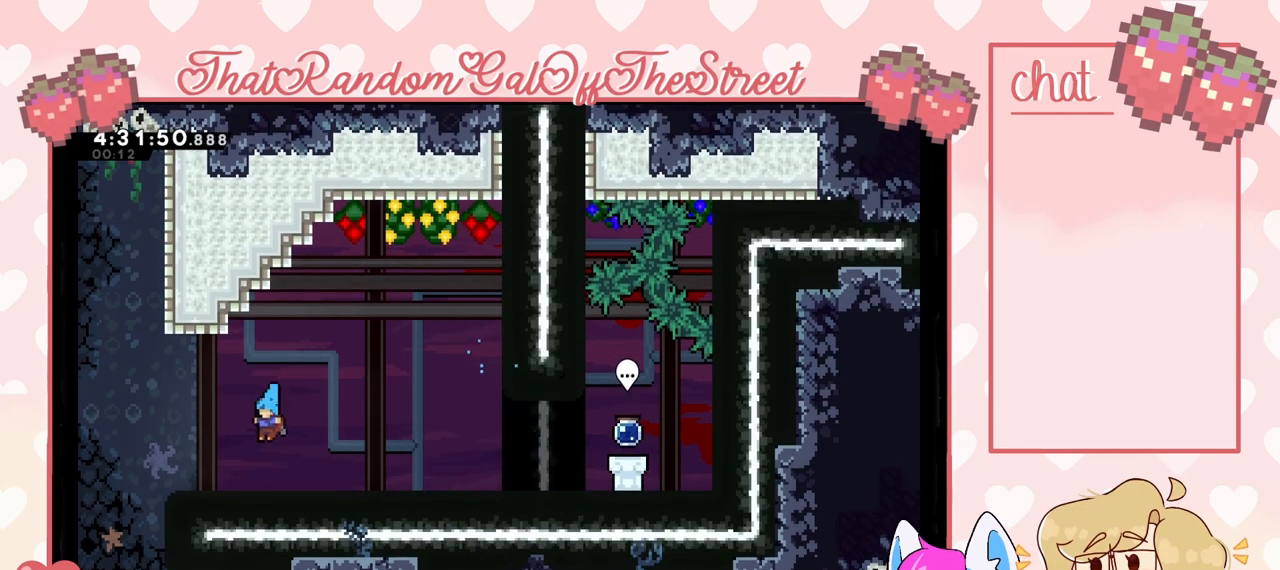
{"buttons": ["X"], "left_stick": "up", "right_stick": "center", "events": [[33, "L2", "up"], [200, "A", "down"], [300, "left_stick", "up"], [333, "A", "up"], [400, "X", "down"]]}
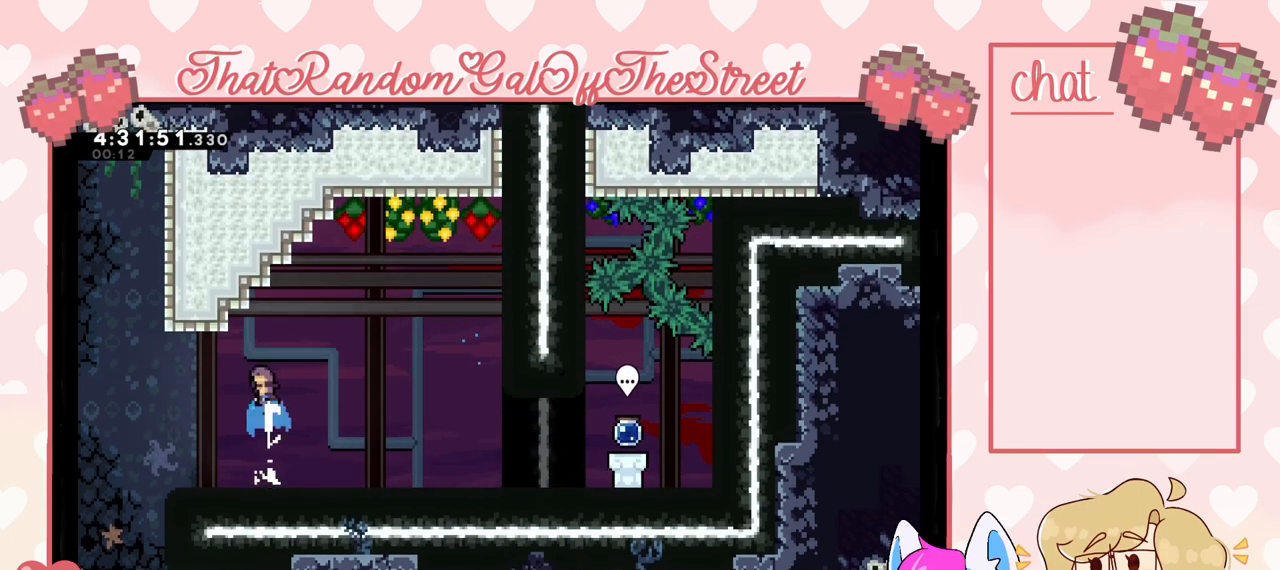
{"buttons": ["A", "X"], "left_stick": "up-right", "right_stick": "center", "events": [[100, "A", "down"], [100, "left_stick", "up-right"]]}
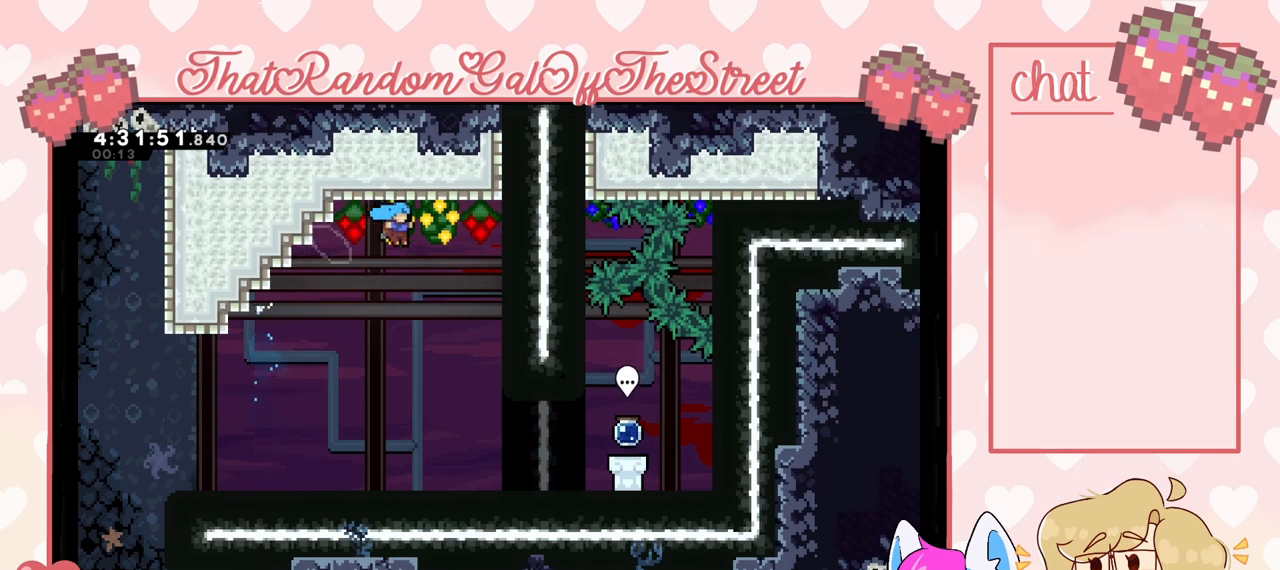
{"buttons": ["L2"], "left_stick": "up-right", "right_stick": "center", "events": [[133, "L2", "down"], [233, "A", "up"], [300, "X", "up"]]}